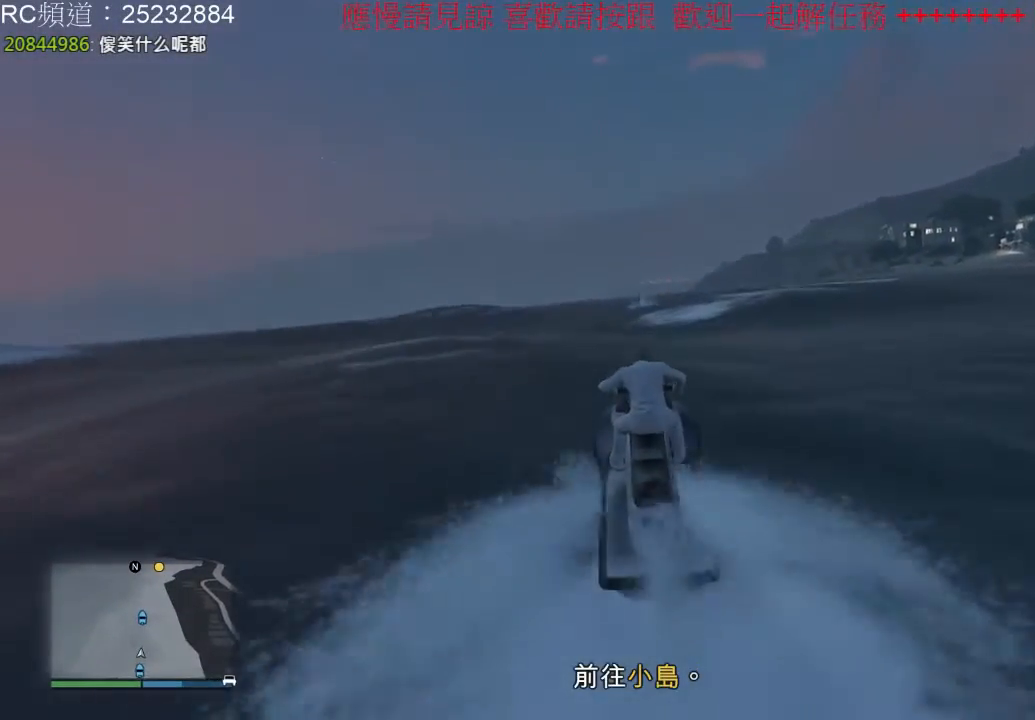
Gameplay with a controller (Xbox layout); each line is a JSON object with the inputs held at the frame after it. "events" lists button and stick changes between this image and that frame as [ms after this image, input, new state], when the widget could be followed in between. Not read: L3 R3.
{"buttons": ["R2"], "left_stick": "center", "right_stick": "center", "events": []}
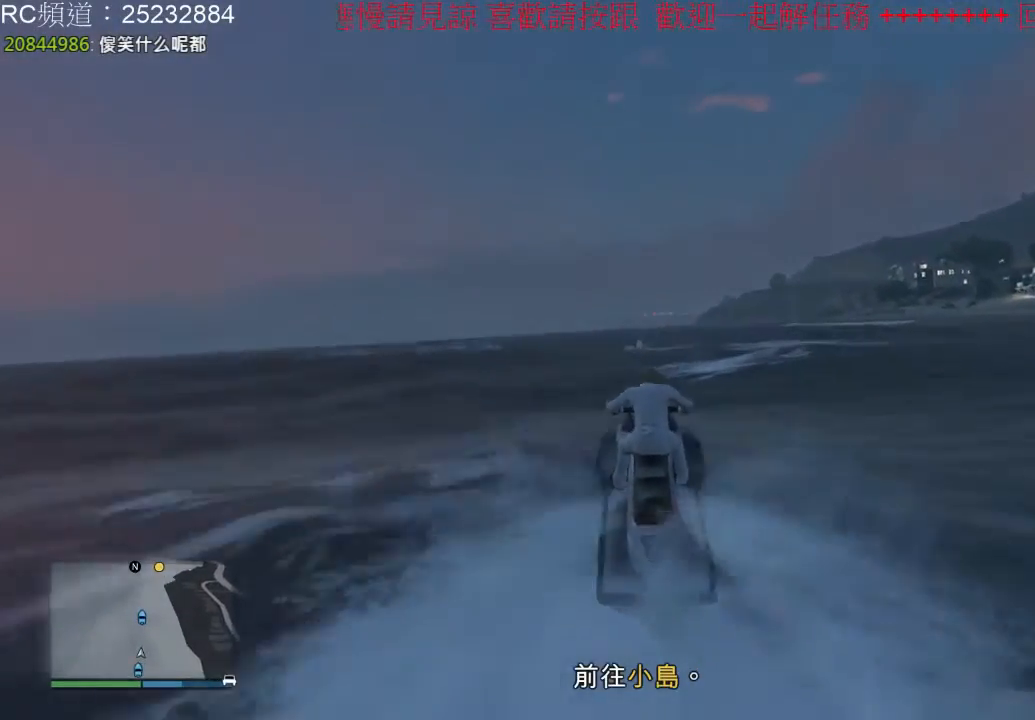
{"buttons": ["R2"], "left_stick": "center", "right_stick": "center", "events": []}
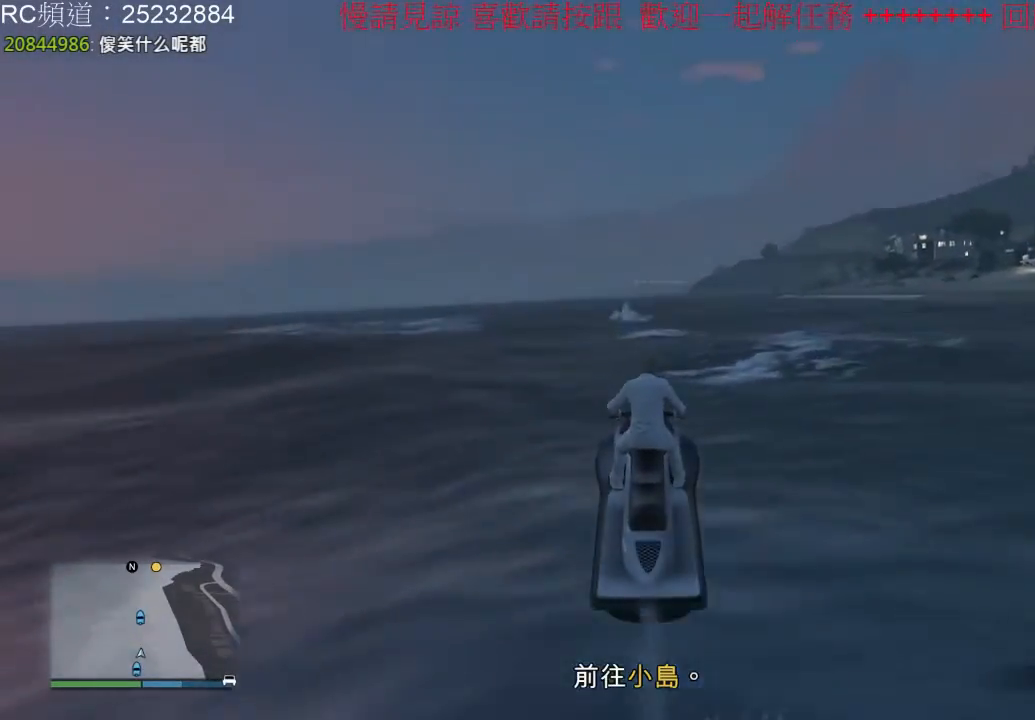
{"buttons": ["R2"], "left_stick": "center", "right_stick": "center", "events": []}
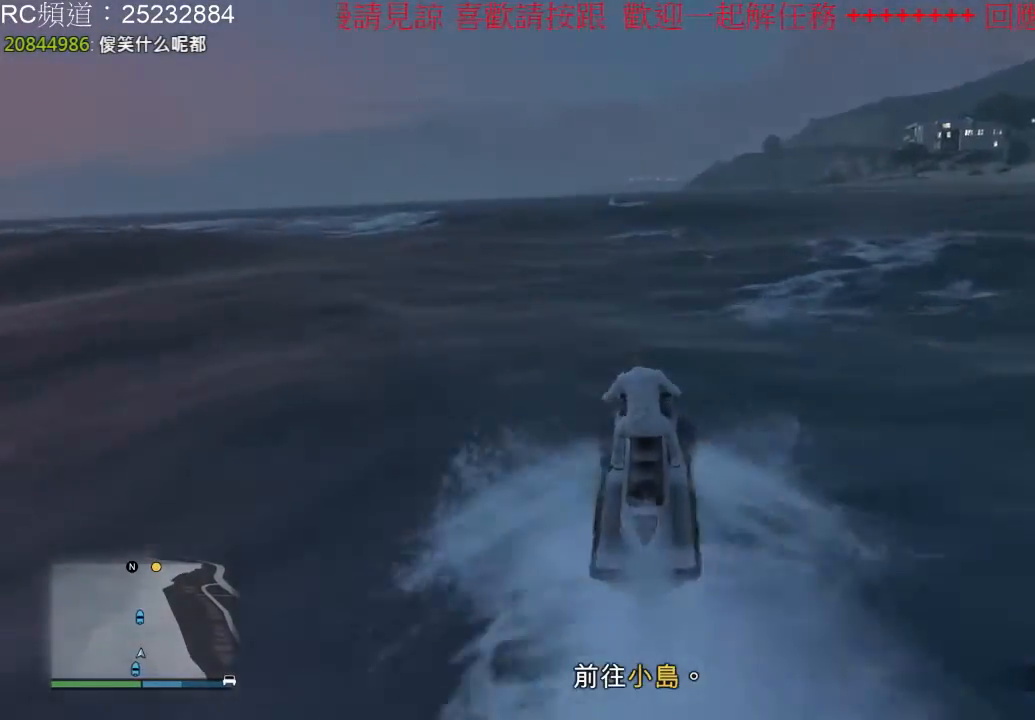
{"buttons": ["R2"], "left_stick": "up", "right_stick": "center", "events": [[100, "left_stick", "up"]]}
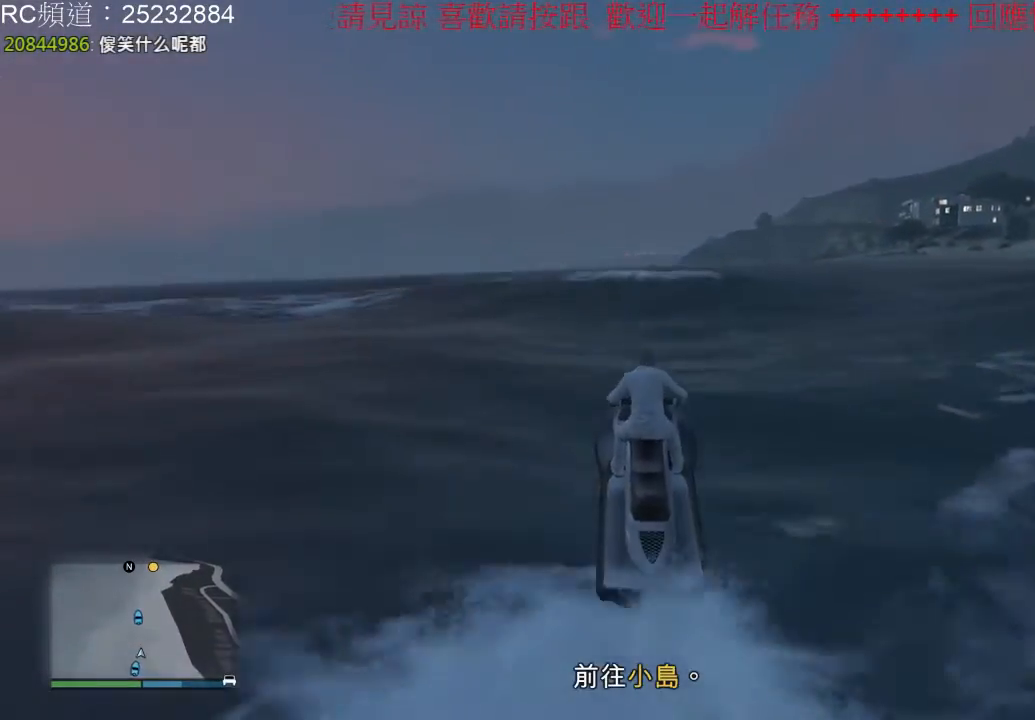
{"buttons": ["R2"], "left_stick": "center", "right_stick": "center", "events": [[300, "left_stick", "up-left"], [433, "left_stick", "center"]]}
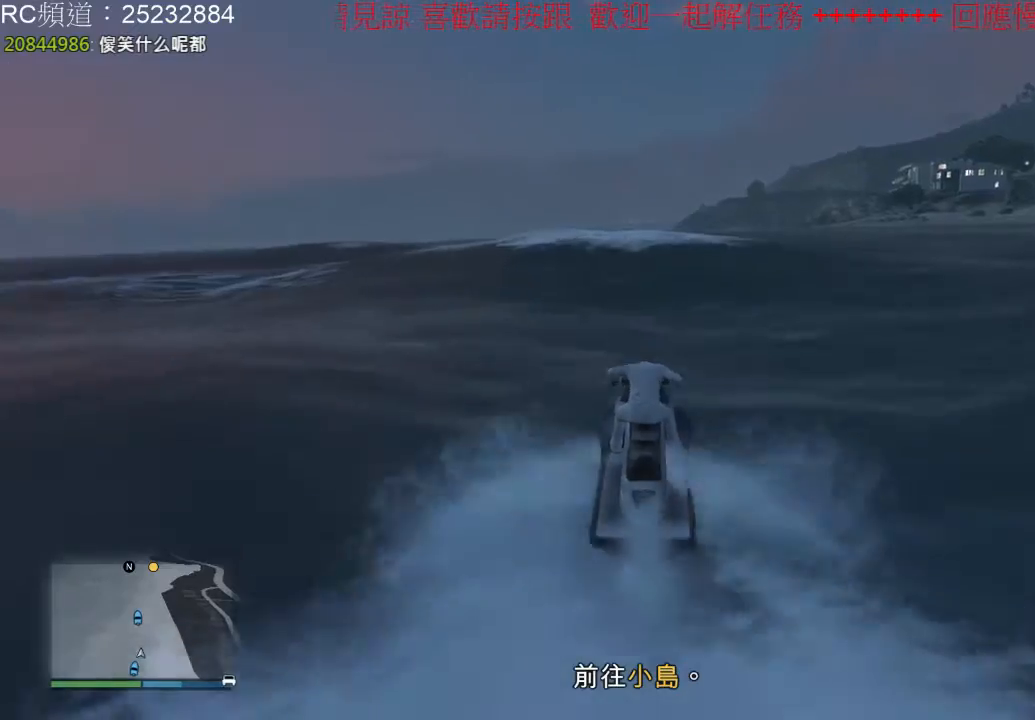
{"buttons": ["R2"], "left_stick": "center", "right_stick": "center", "events": []}
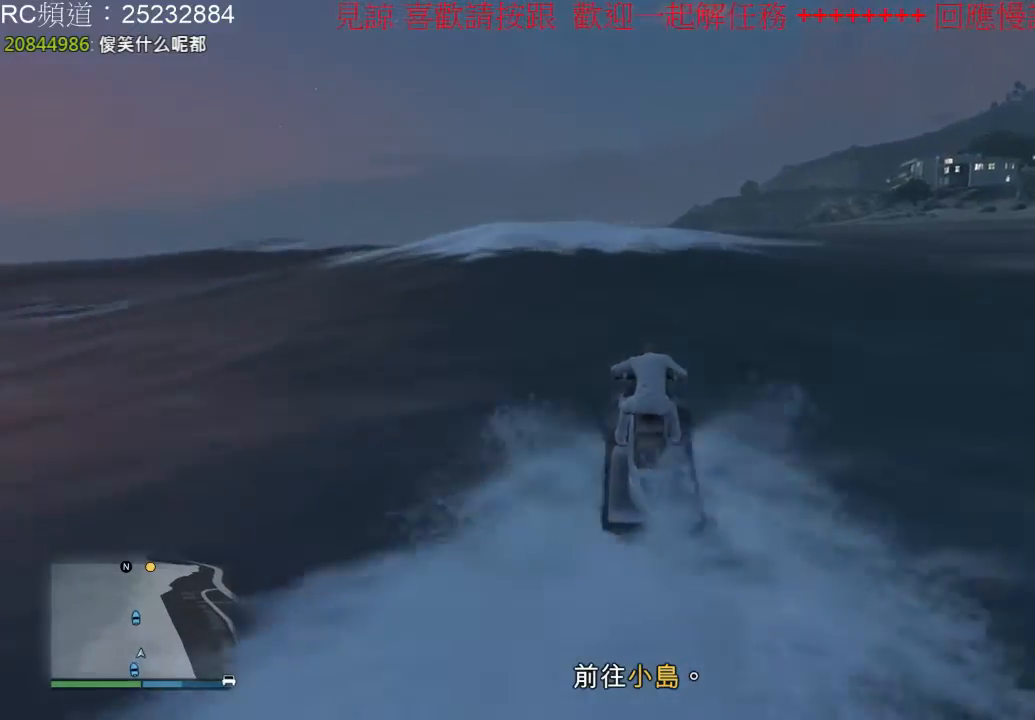
{"buttons": ["R2"], "left_stick": "center", "right_stick": "center", "events": [[33, "left_stick", "left"], [200, "left_stick", "center"]]}
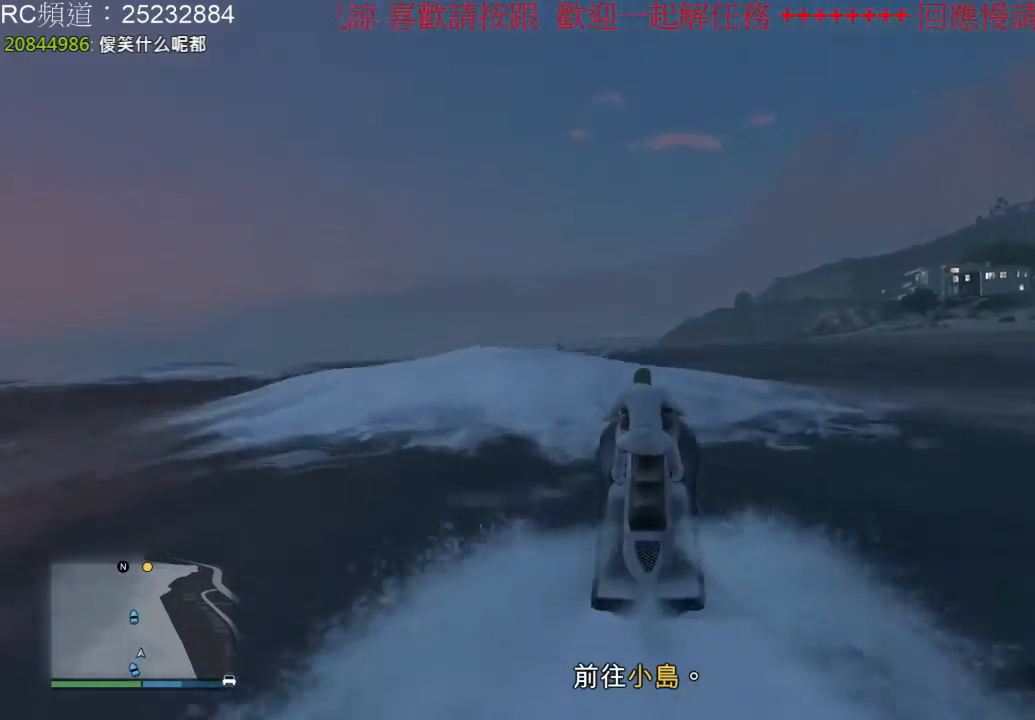
{"buttons": ["R2"], "left_stick": "down-left", "right_stick": "center", "events": [[33, "left_stick", "down-left"]]}
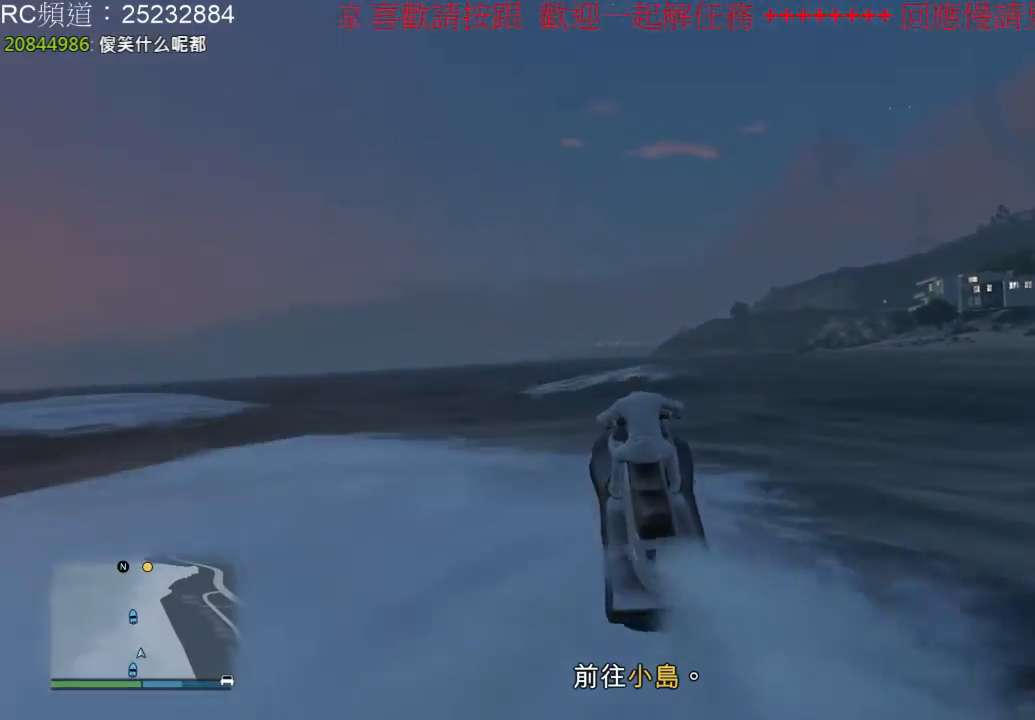
{"buttons": ["R2"], "left_stick": "center", "right_stick": "center", "events": [[33, "left_stick", "left"], [167, "left_stick", "center"]]}
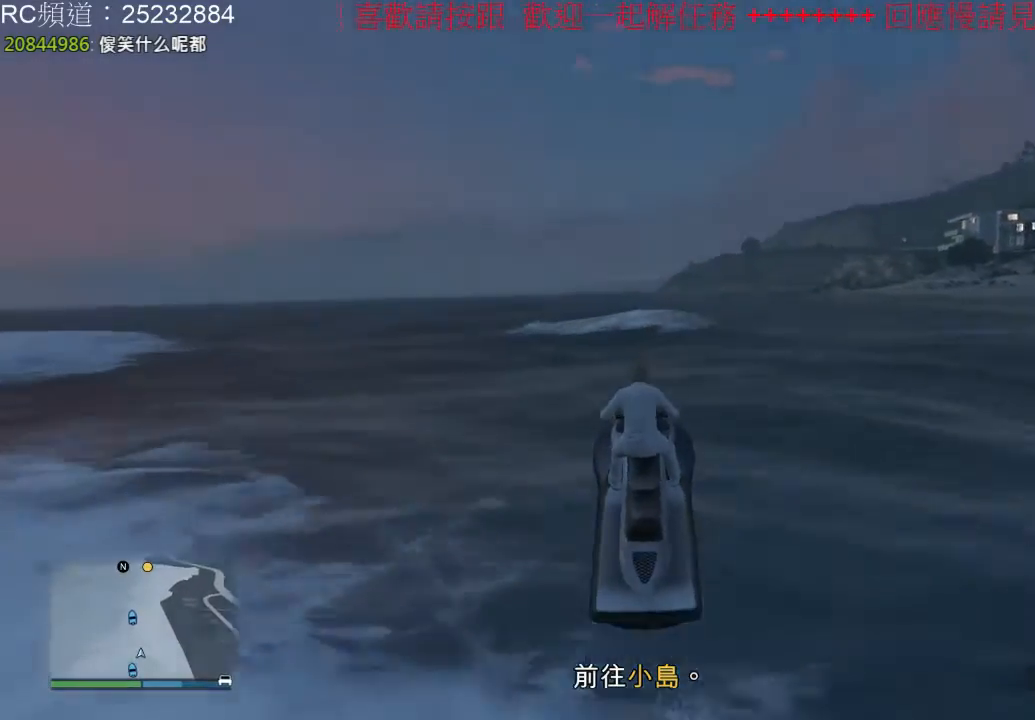
{"buttons": ["R2"], "left_stick": "center", "right_stick": "center", "events": [[267, "left_stick", "left"], [433, "left_stick", "center"]]}
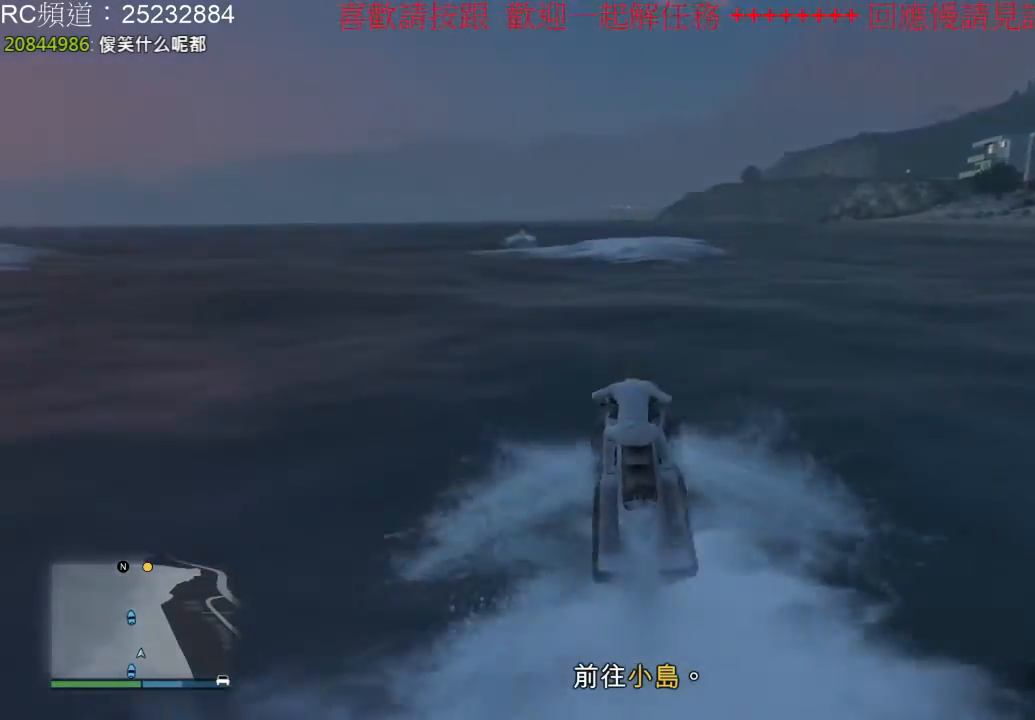
{"buttons": ["R2"], "left_stick": "center", "right_stick": "center", "events": []}
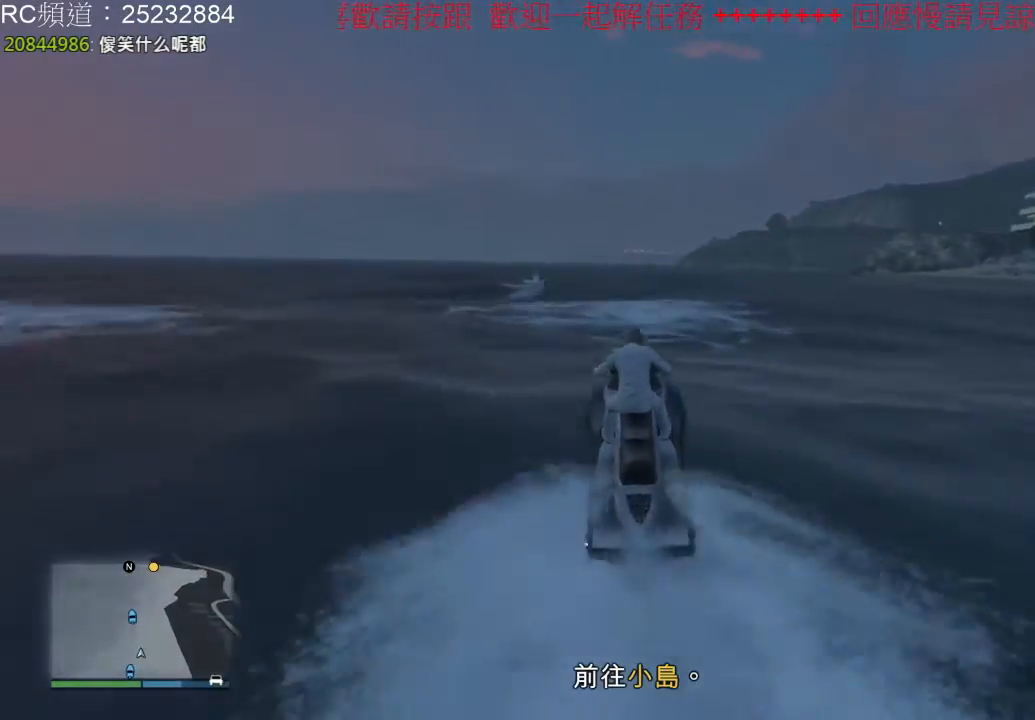
{"buttons": ["R2"], "left_stick": "left", "right_stick": "center", "events": [[433, "left_stick", "left"]]}
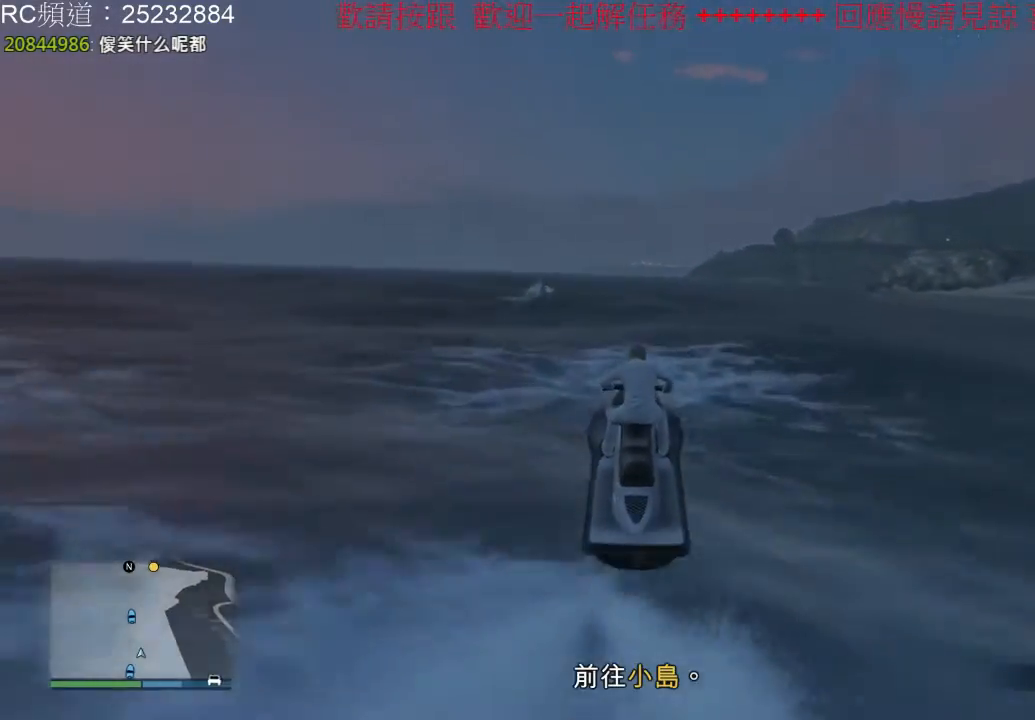
{"buttons": ["R2"], "left_stick": "center", "right_stick": "center", "events": [[67, "left_stick", "center"]]}
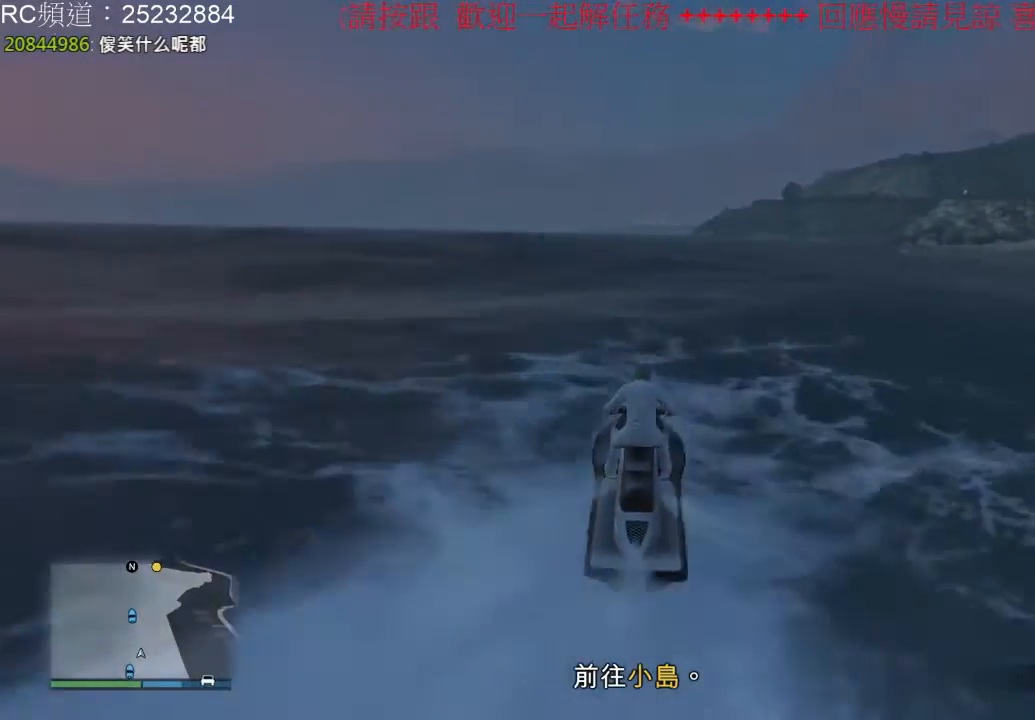
{"buttons": ["R2"], "left_stick": "center", "right_stick": "center", "events": [[133, "left_stick", "left"], [267, "left_stick", "center"]]}
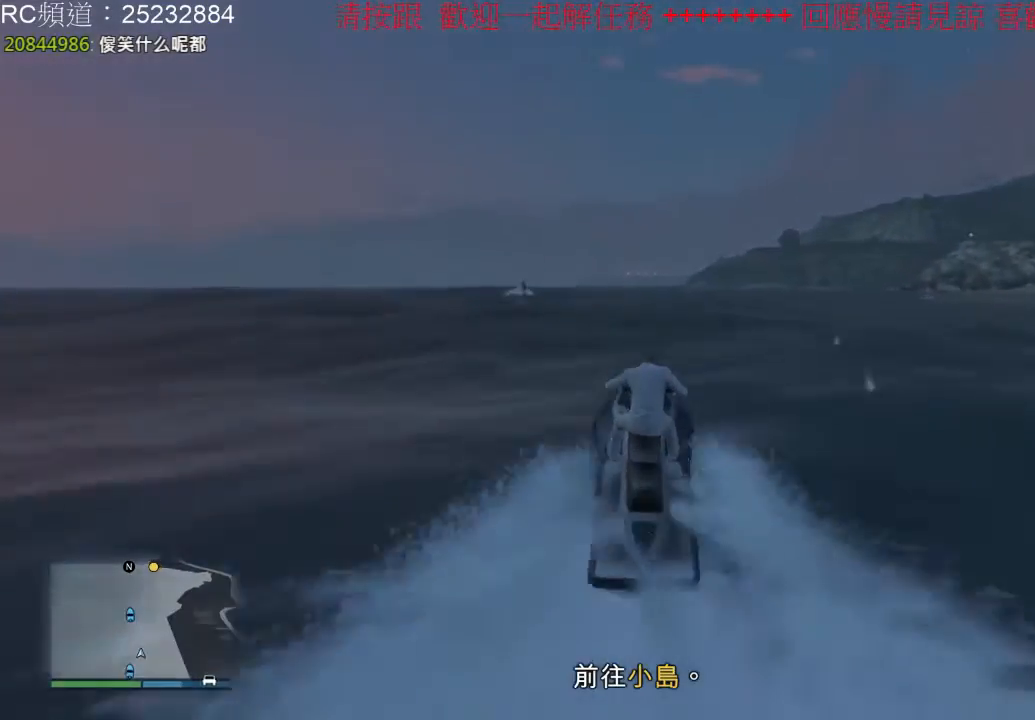
{"buttons": ["R2"], "left_stick": "left", "right_stick": "center", "events": [[400, "left_stick", "left"]]}
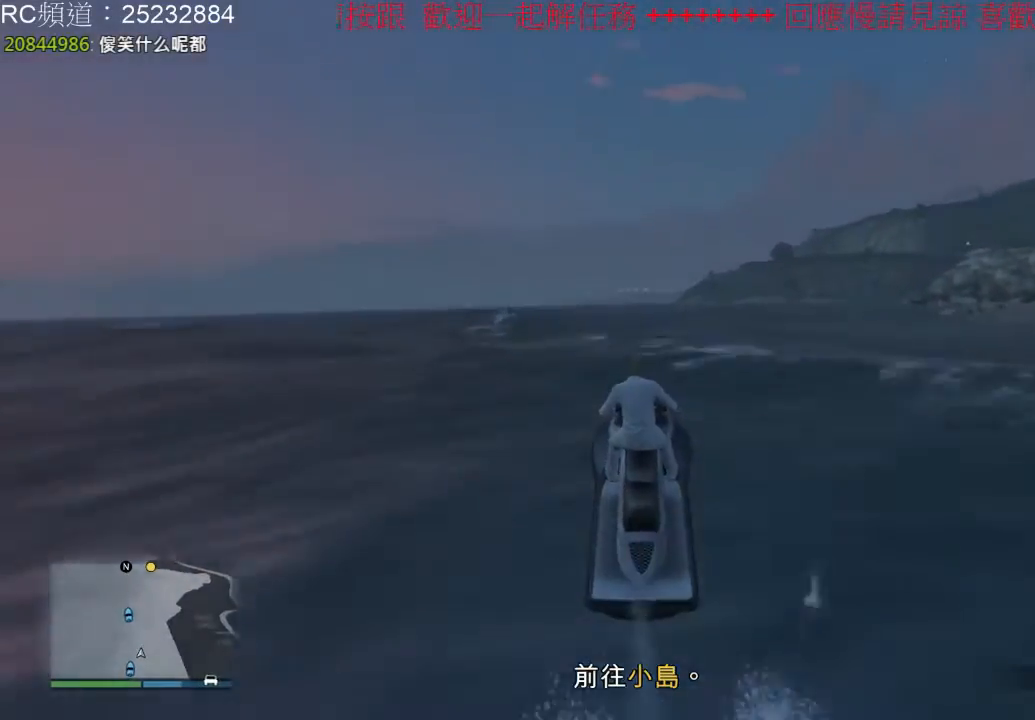
{"buttons": ["R2"], "left_stick": "center", "right_stick": "center", "events": [[67, "left_stick", "center"]]}
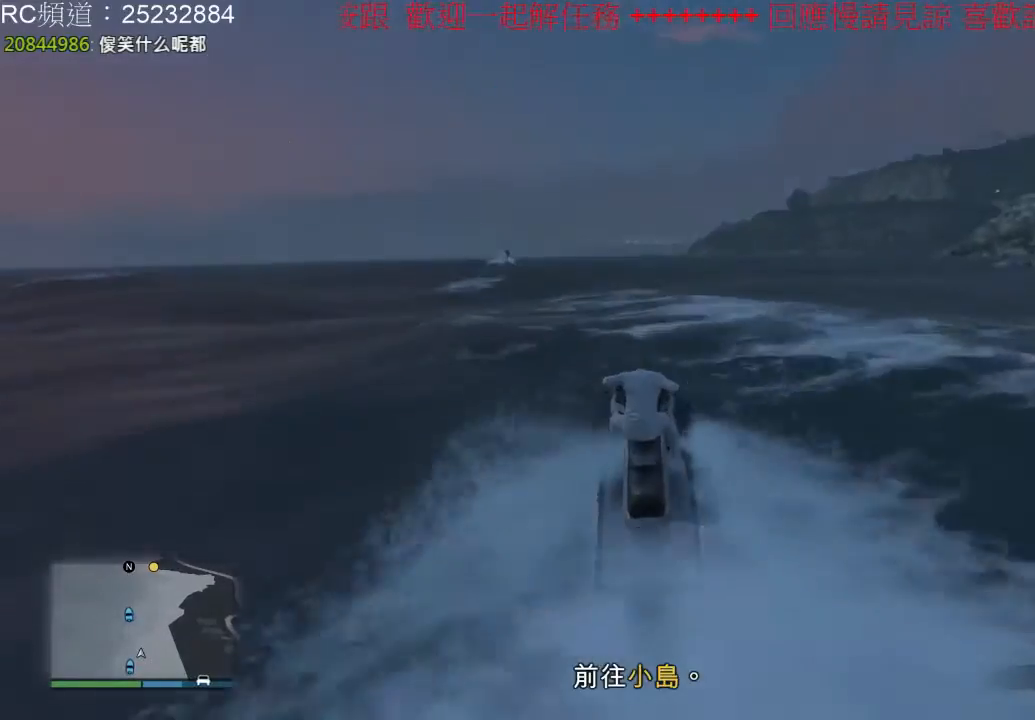
{"buttons": ["R2"], "left_stick": "down", "right_stick": "center", "events": [[400, "left_stick", "down"]]}
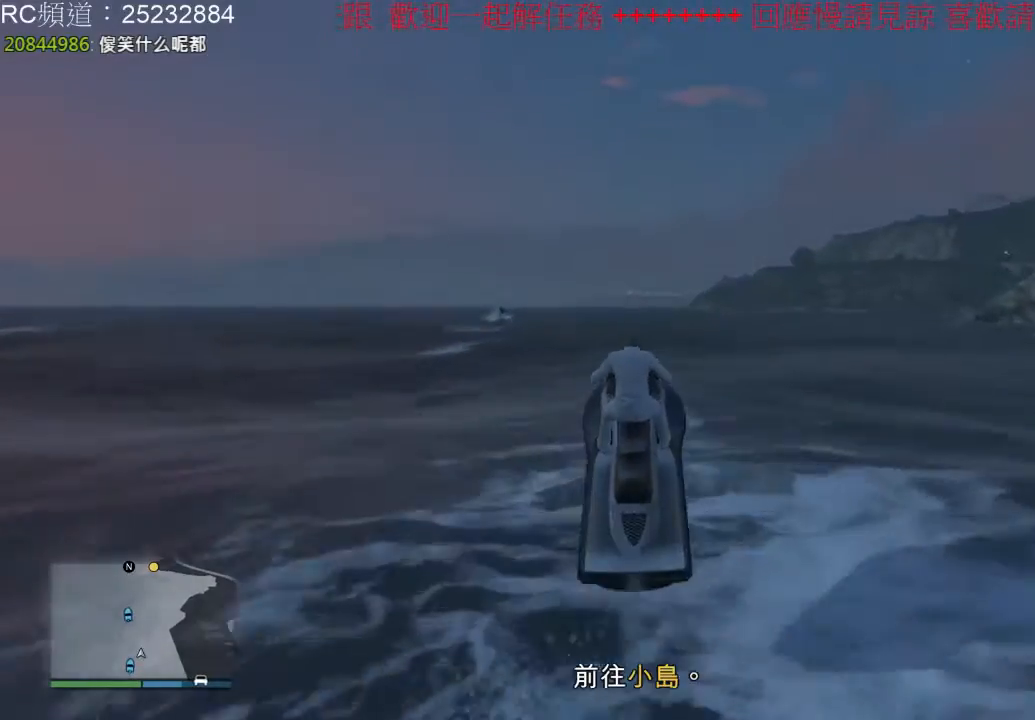
{"buttons": ["R2"], "left_stick": "up-left", "right_stick": "center", "events": [[300, "left_stick", "center"], [433, "left_stick", "up-left"]]}
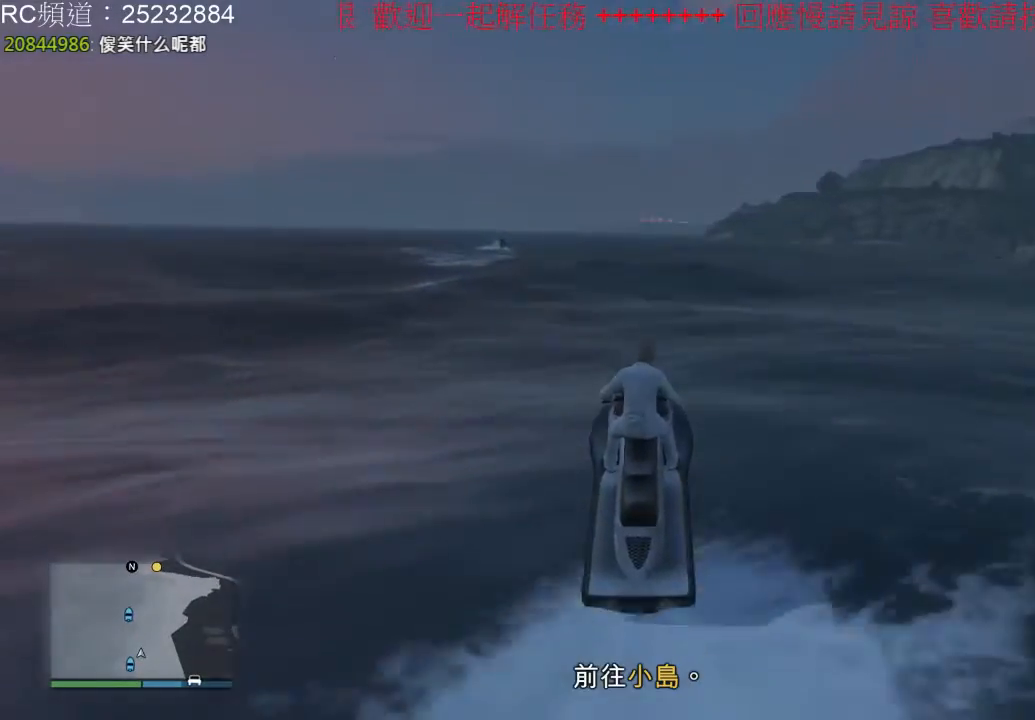
{"buttons": ["R2"], "left_stick": "center", "right_stick": "center", "events": [[200, "left_stick", "center"]]}
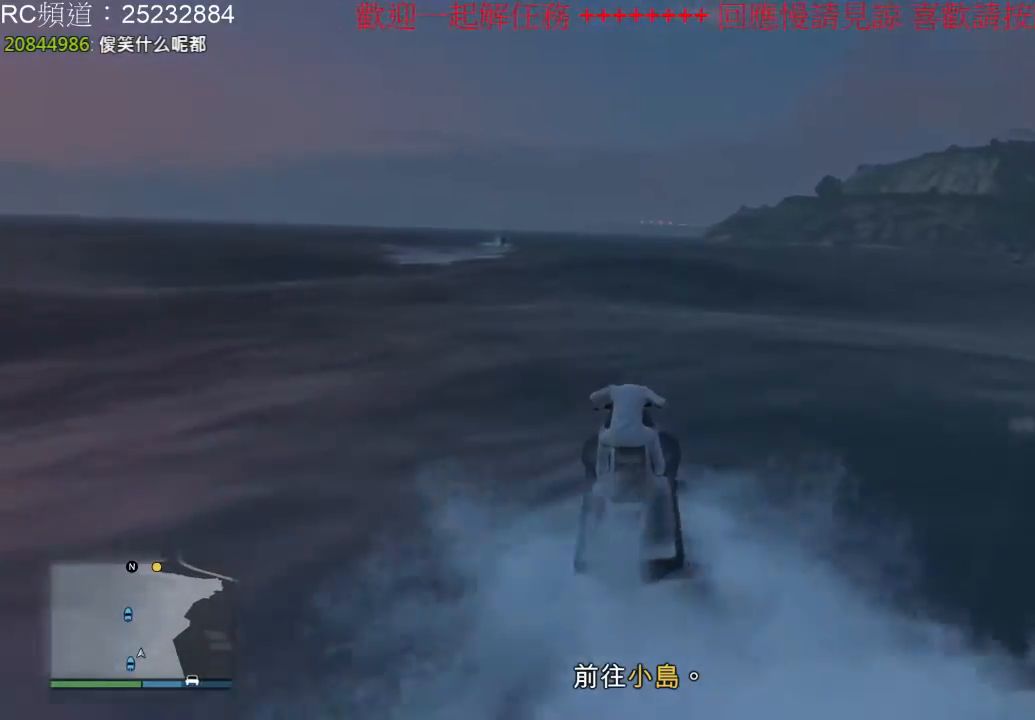
{"buttons": ["R2"], "left_stick": "down", "right_stick": "center", "events": [[167, "left_stick", "down-left"], [333, "left_stick", "down"]]}
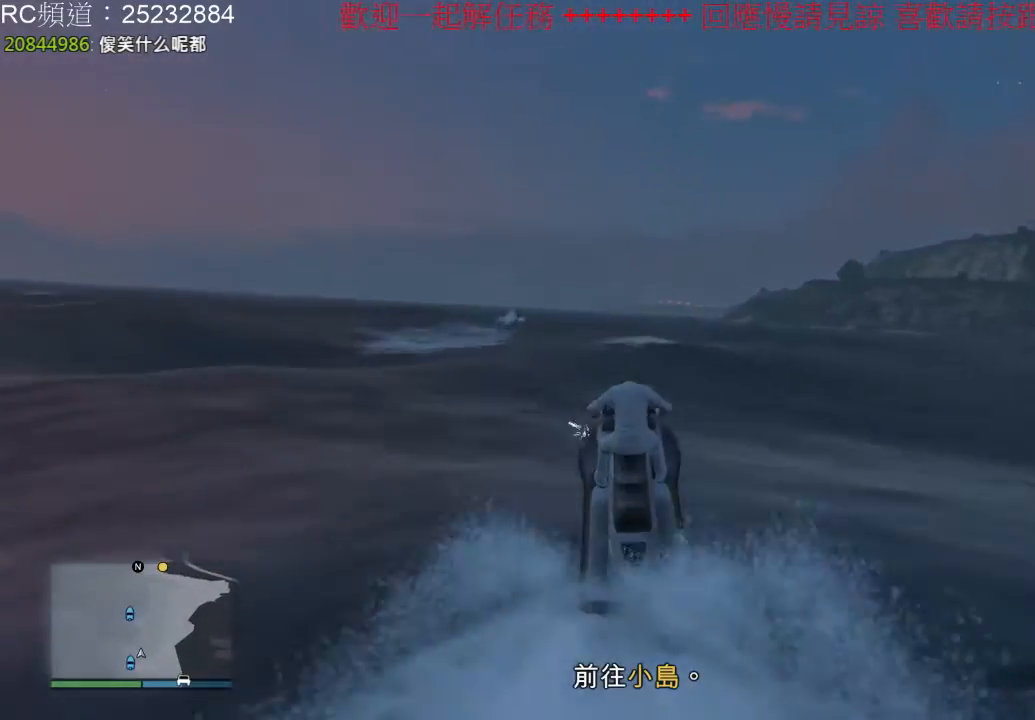
{"buttons": ["R2"], "left_stick": "center", "right_stick": "center", "events": [[300, "left_stick", "center"]]}
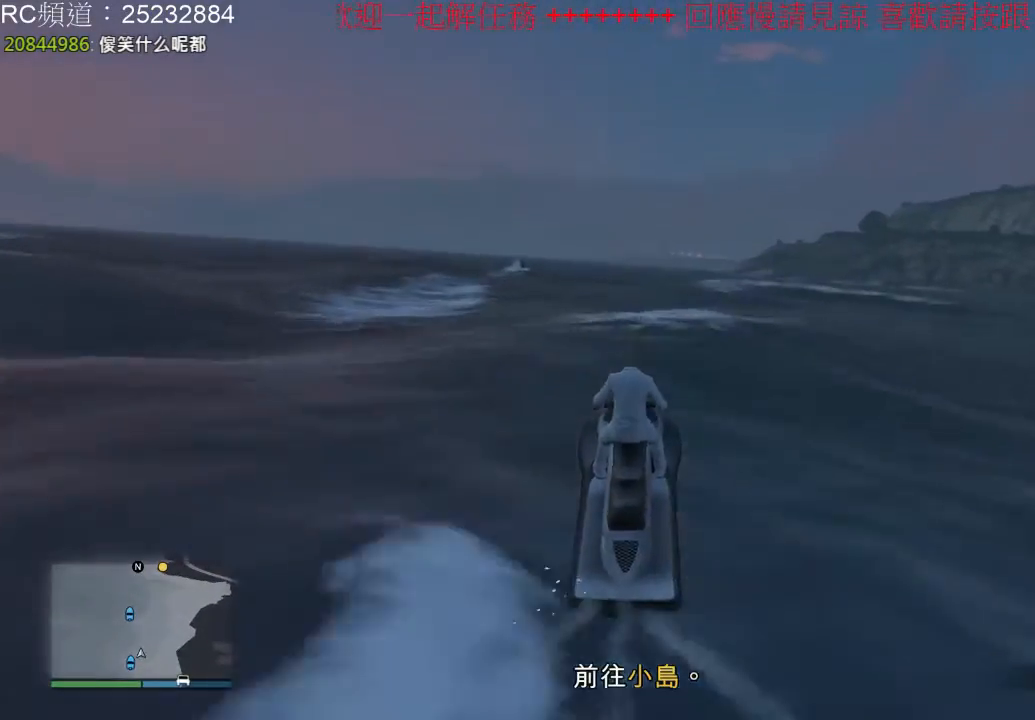
{"buttons": ["R2"], "left_stick": "center", "right_stick": "center", "events": []}
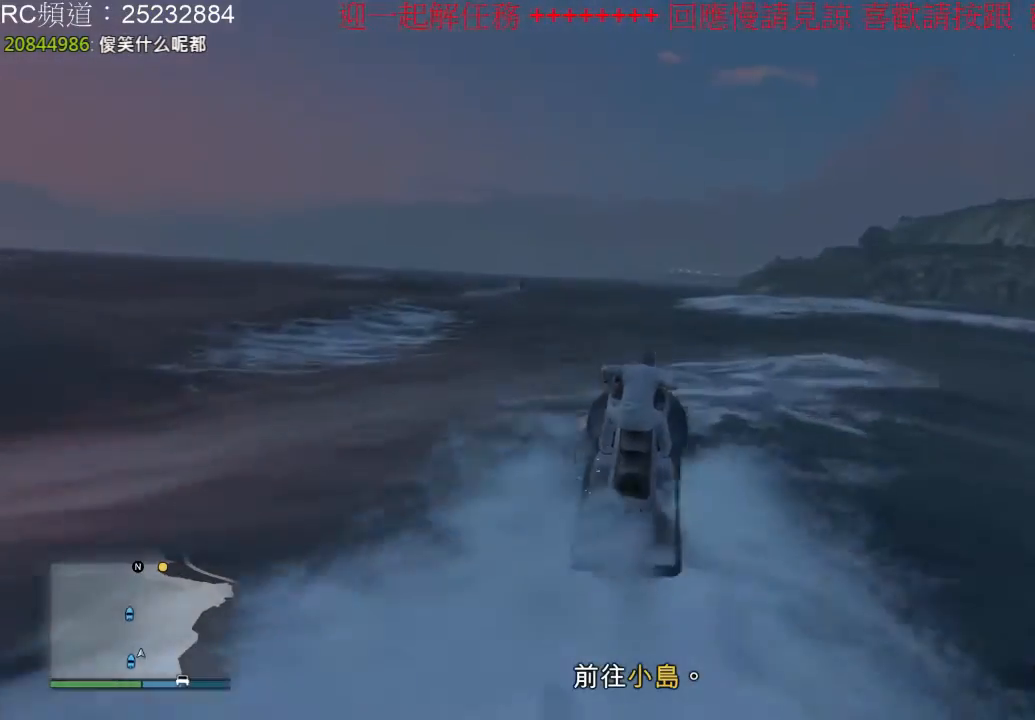
{"buttons": ["R2"], "left_stick": "down-left", "right_stick": "center", "events": [[67, "left_stick", "down-left"]]}
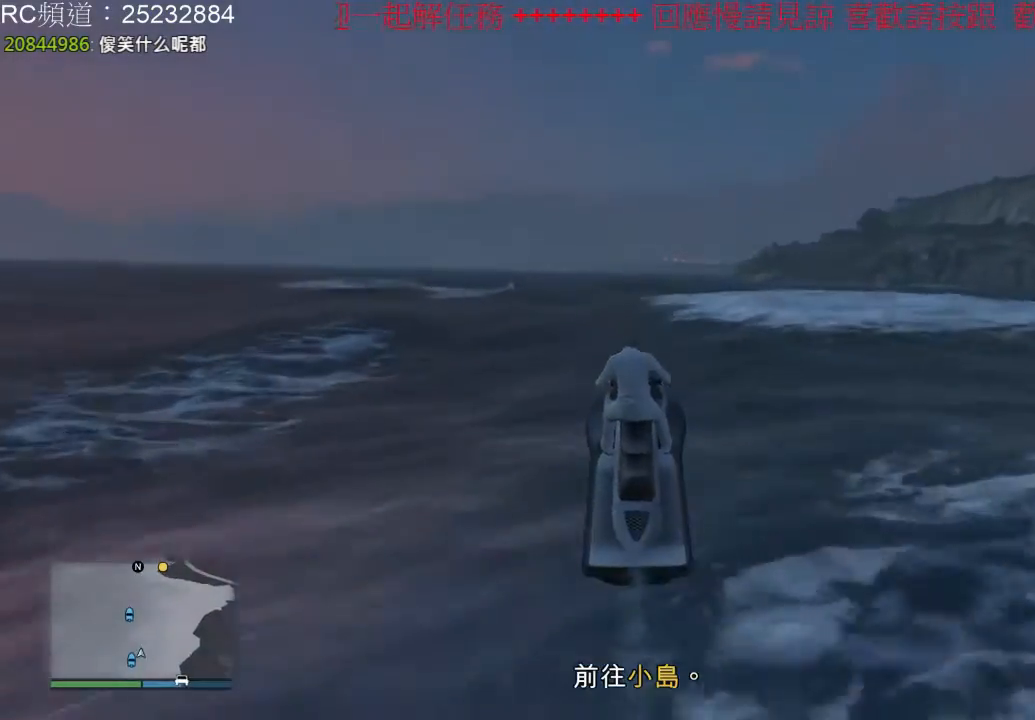
{"buttons": ["R2"], "left_stick": "center", "right_stick": "center", "events": [[67, "left_stick", "center"]]}
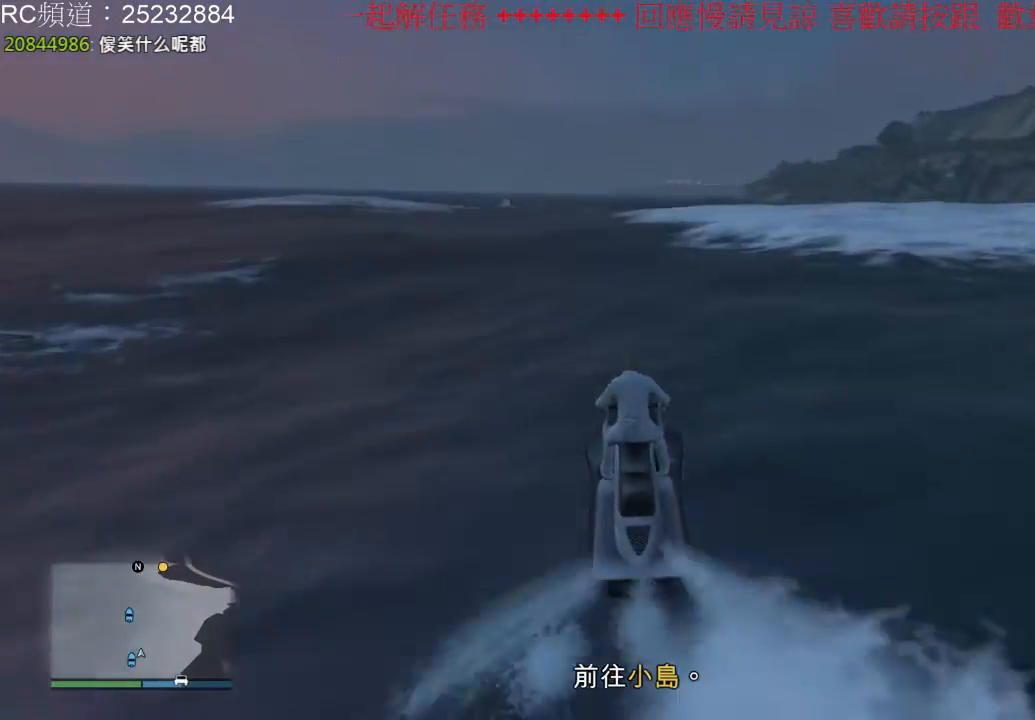
{"buttons": ["R2"], "left_stick": "down-left", "right_stick": "center", "events": [[133, "left_stick", "down-left"]]}
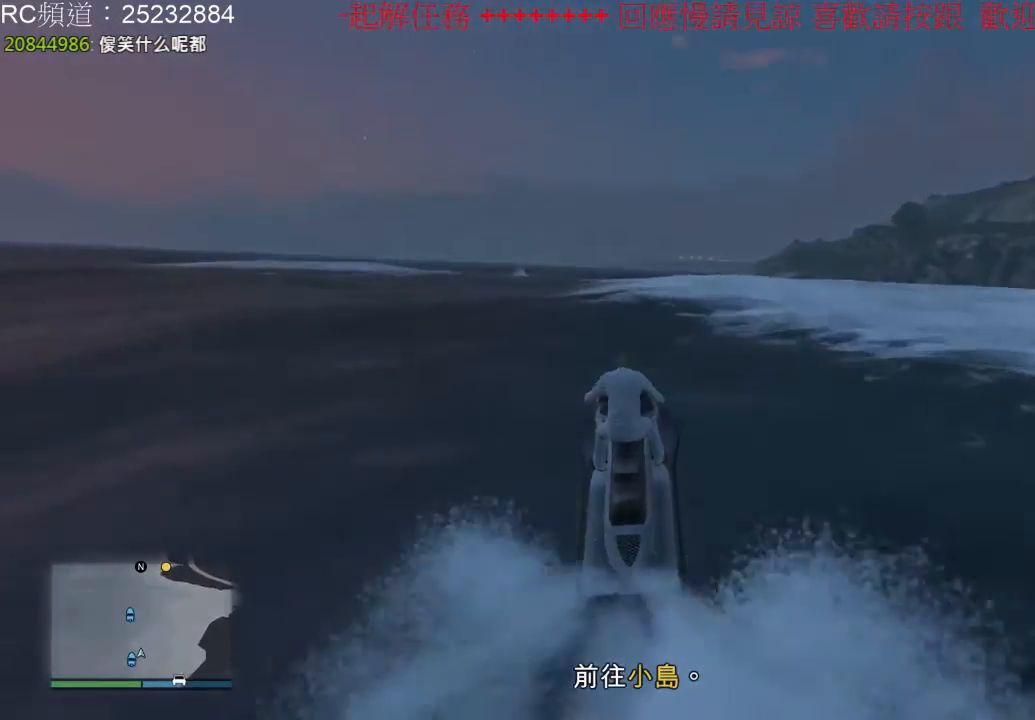
{"buttons": ["R2"], "left_stick": "down-left", "right_stick": "center", "events": []}
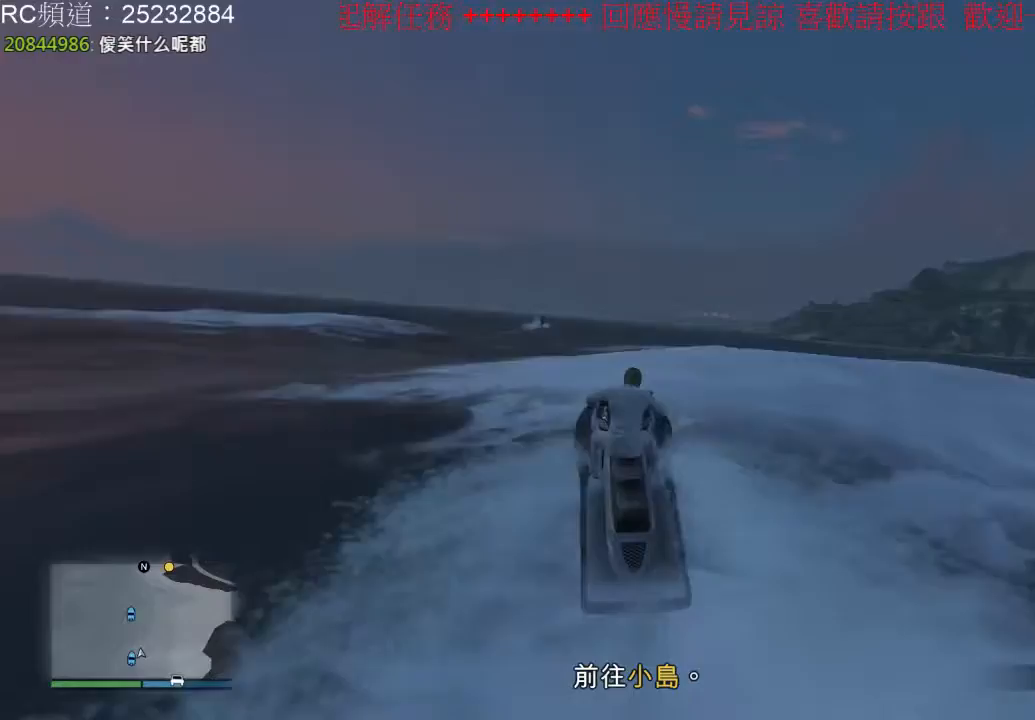
{"buttons": ["R2"], "left_stick": "center", "right_stick": "center", "events": [[300, "left_stick", "center"]]}
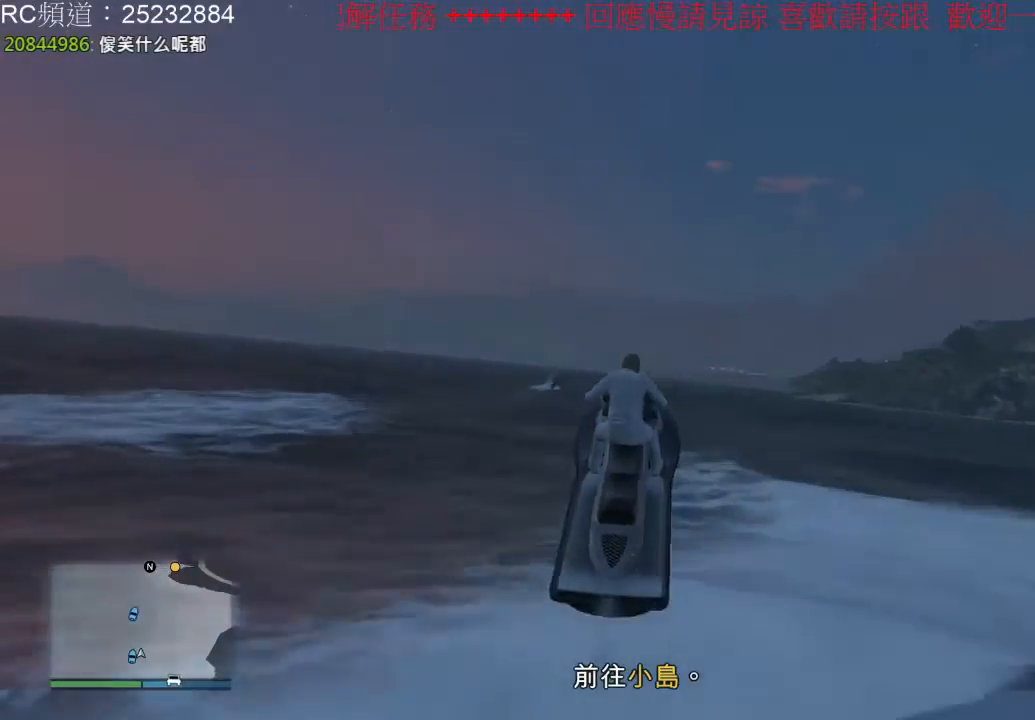
{"buttons": ["R2"], "left_stick": "center", "right_stick": "left", "events": [[367, "right_stick", "down-left"], [467, "right_stick", "left"]]}
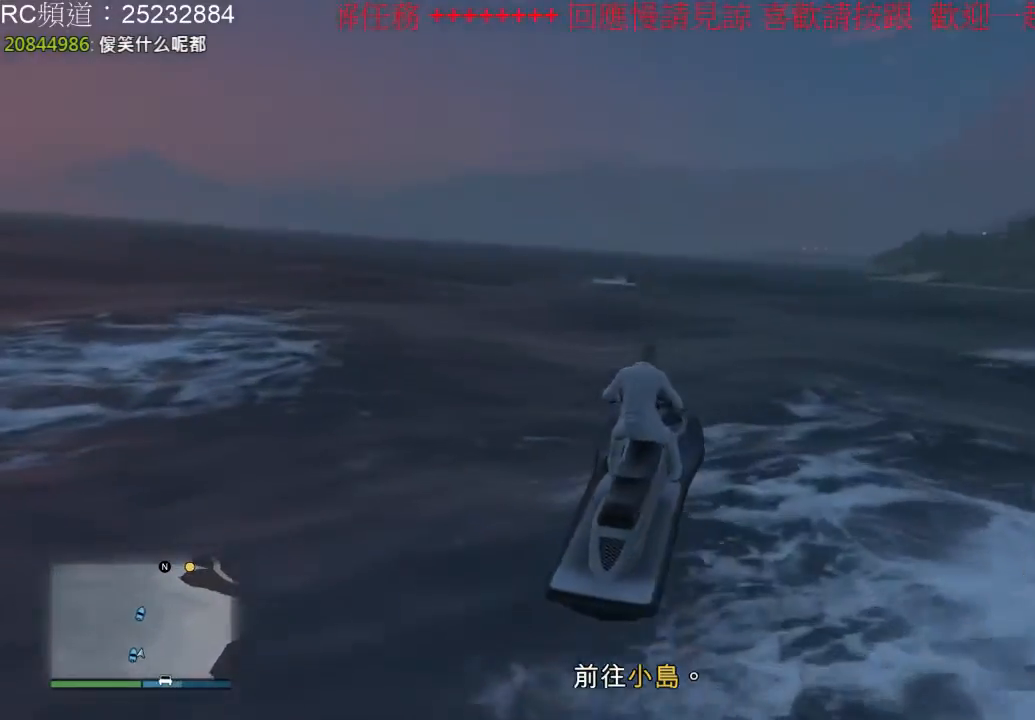
{"buttons": ["R2"], "left_stick": "center", "right_stick": "left", "events": []}
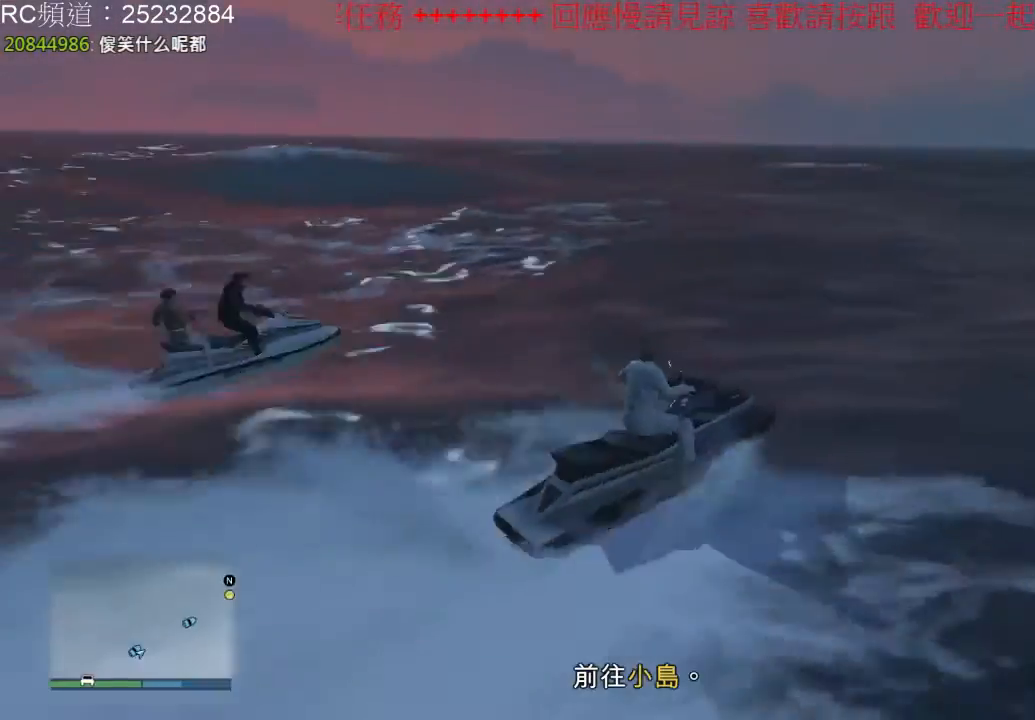
{"buttons": ["R2"], "left_stick": "center", "right_stick": "left", "events": []}
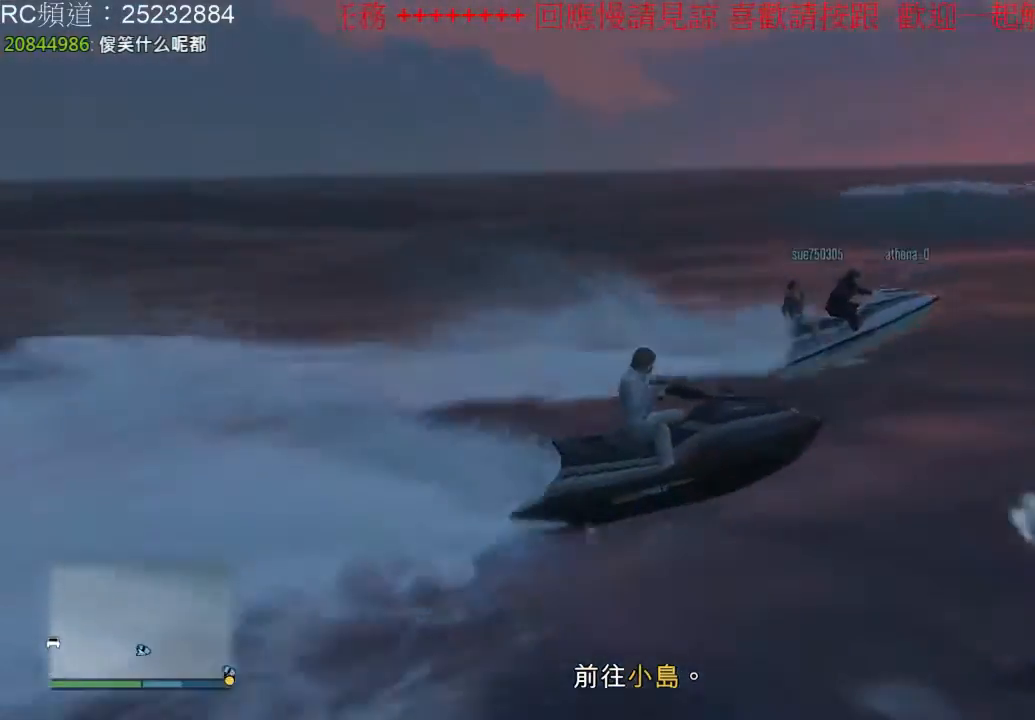
{"buttons": ["R2"], "left_stick": "down-left", "right_stick": "center", "events": [[167, "left_stick", "down-left"], [233, "right_stick", "center"]]}